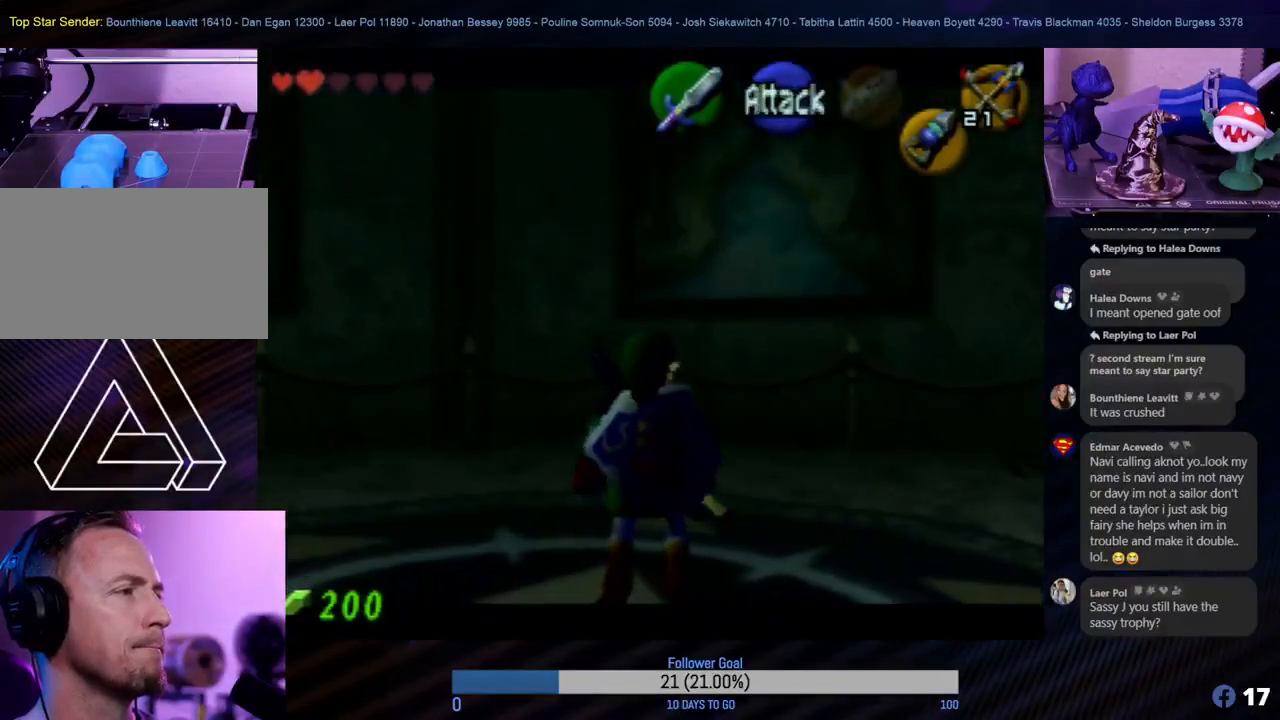
Gameplay with a controller (Nintendo layout); each line is a JSON object with the inputs held at the frame after it. "events" lists button and stick changes between this image and that frame as [ms after this image, input, new state], when the widget could be followed in between. Not read: L1 L3 R3.
{"buttons": ["Z"], "left_stick": "center", "events": [[17, "left_stick", "right"], [317, "Z", "down"], [350, "left_stick", "center"]]}
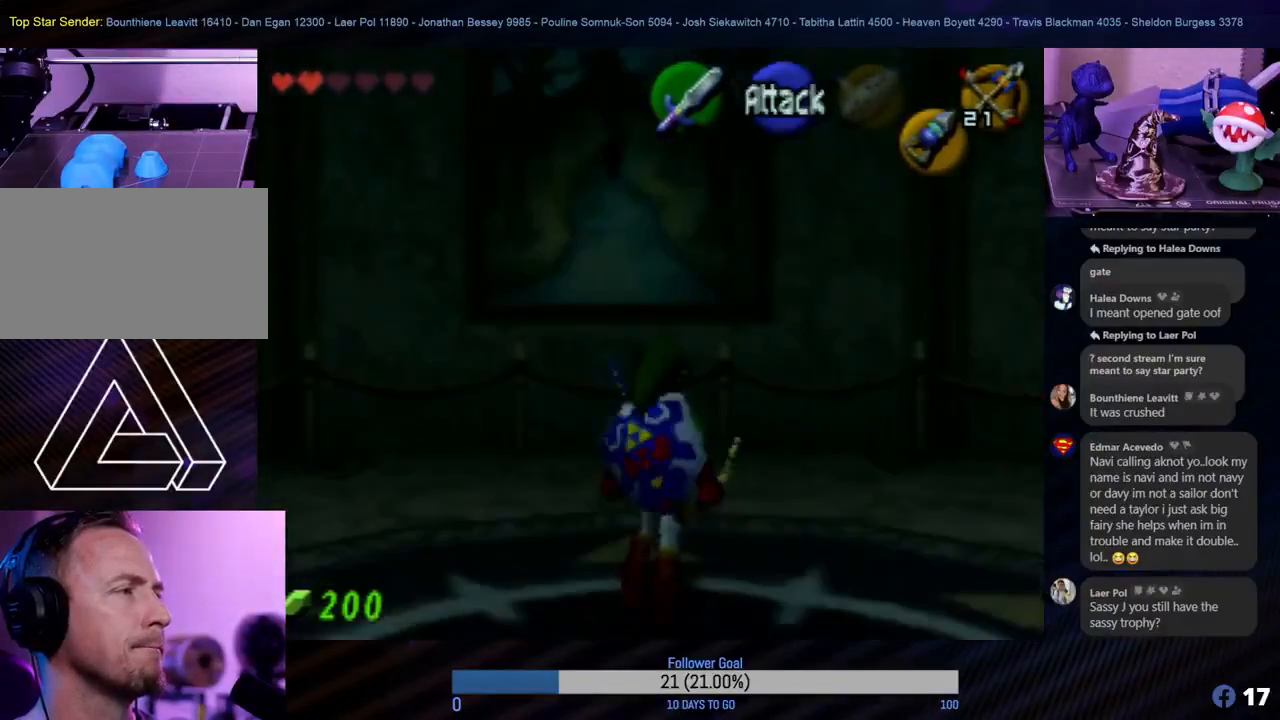
{"buttons": ["Z"], "left_stick": "center", "events": []}
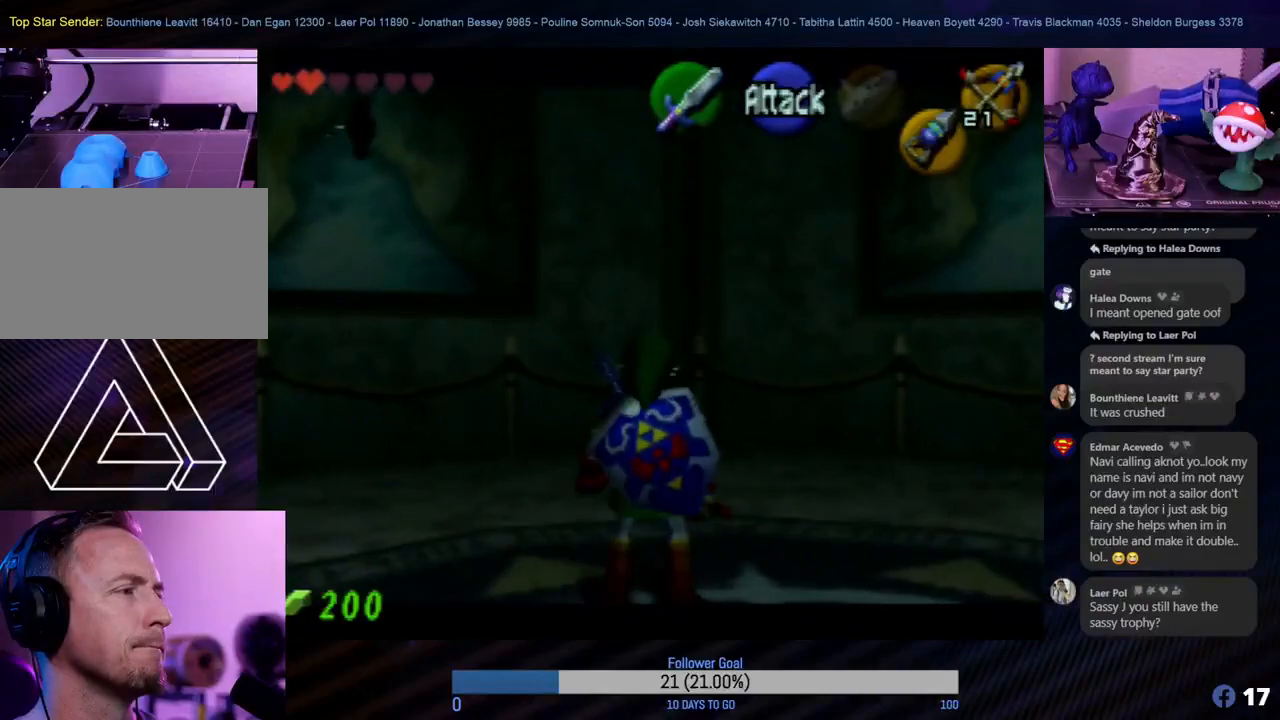
{"buttons": [], "left_stick": "center", "events": [[250, "Z", "up"], [350, "left_stick", "left"], [483, "left_stick", "center"]]}
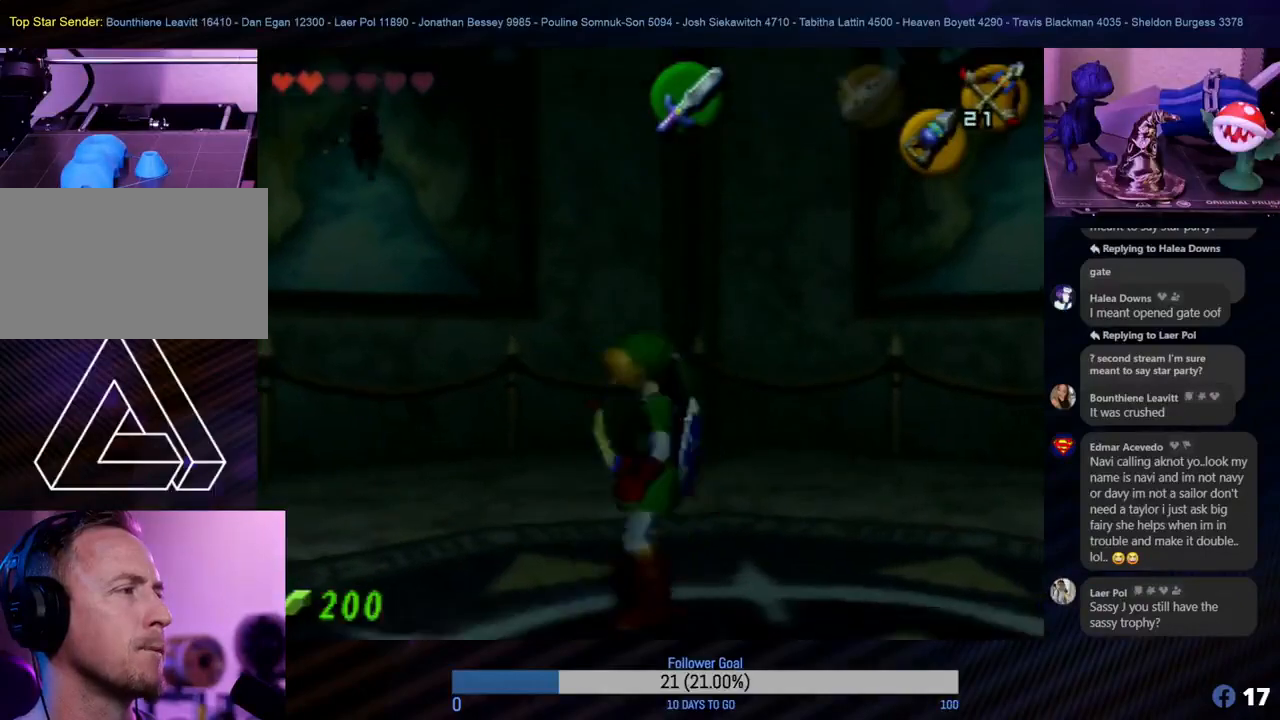
{"buttons": ["C_RIGHT"], "left_stick": "center", "events": [[200, "C_RIGHT", "down"]]}
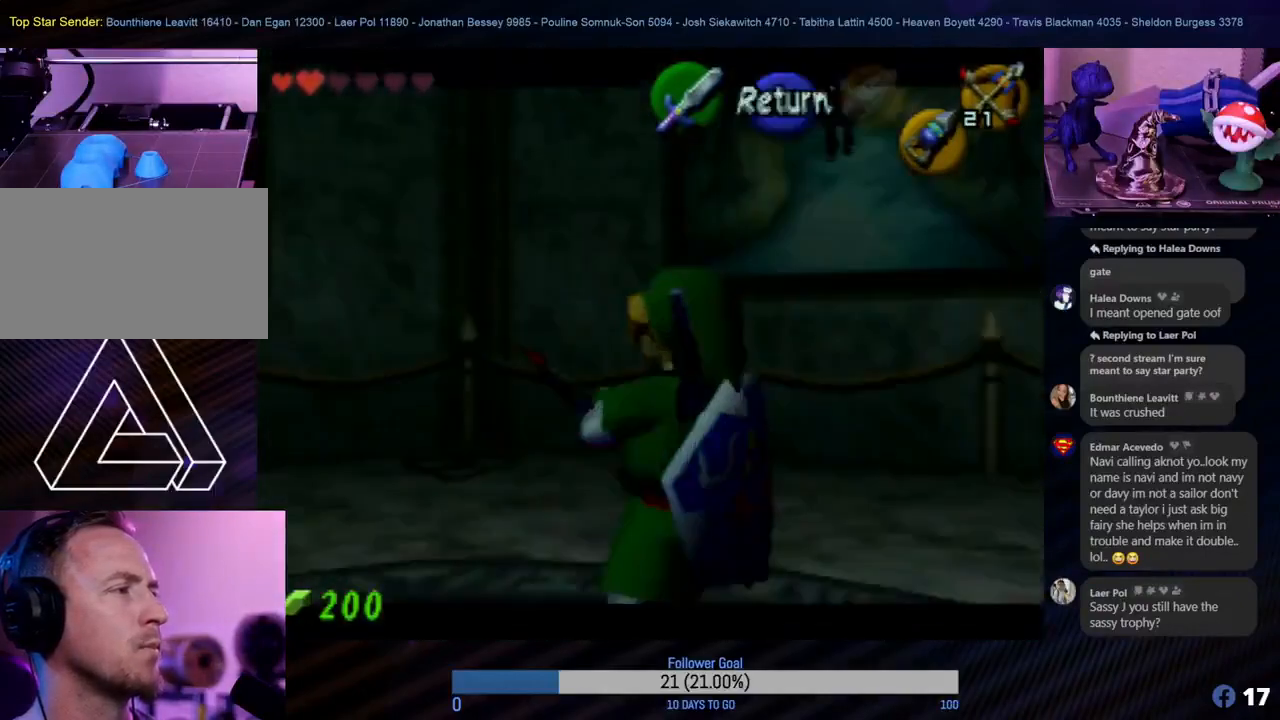
{"buttons": ["C_RIGHT"], "left_stick": "down-left", "events": [[483, "left_stick", "down-left"]]}
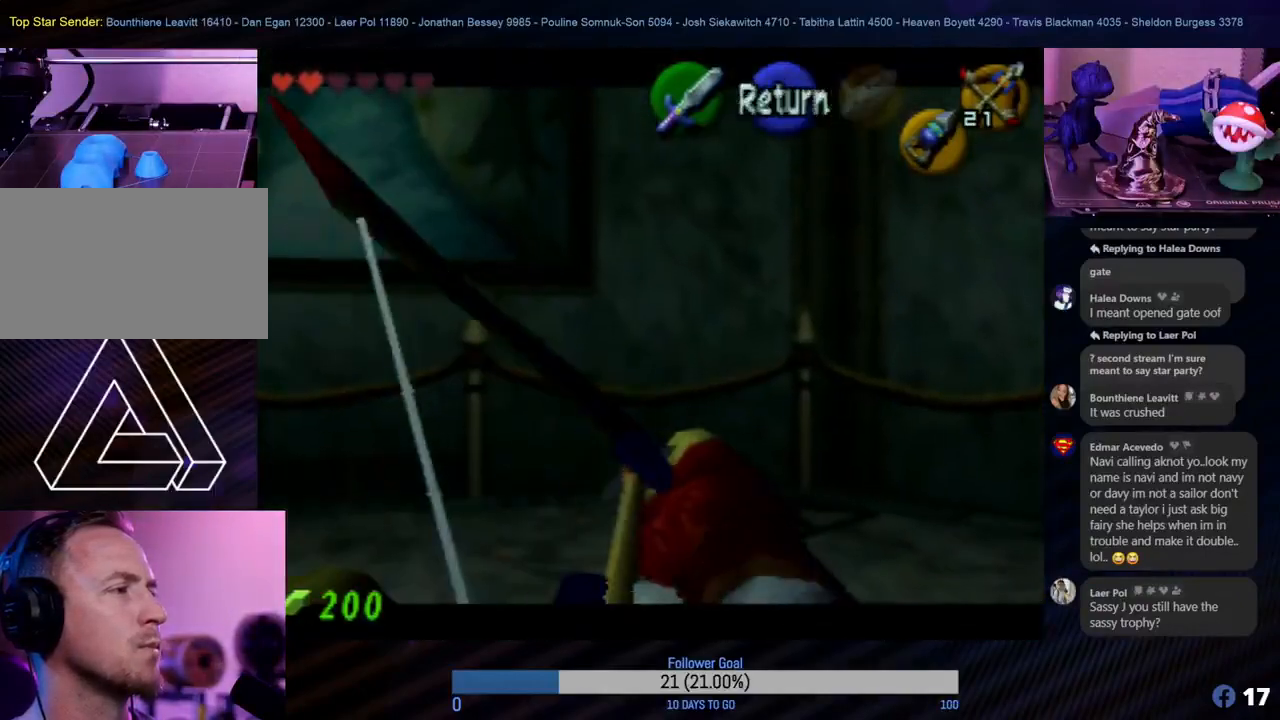
{"buttons": ["C_RIGHT"], "left_stick": "center", "events": [[283, "left_stick", "center"]]}
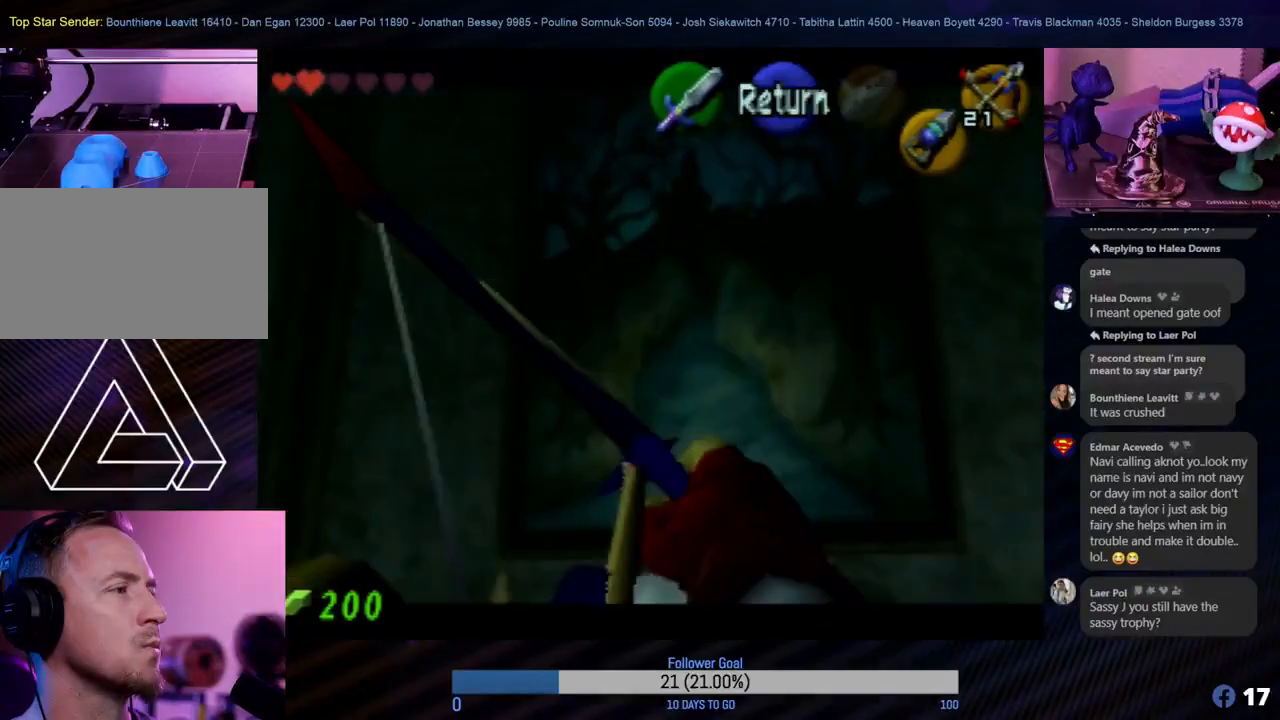
{"buttons": ["C_RIGHT"], "left_stick": "right", "events": [[33, "left_stick", "right"]]}
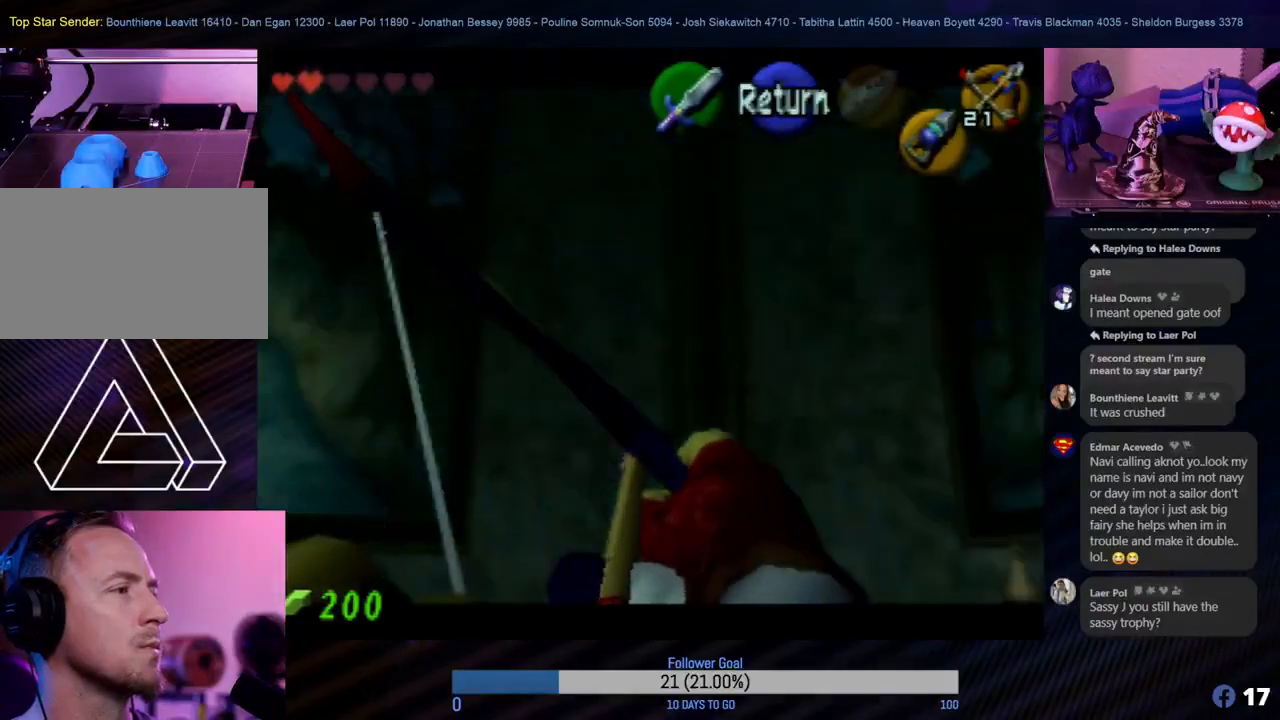
{"buttons": ["C_RIGHT"], "left_stick": "right", "events": [[133, "left_stick", "center"], [450, "left_stick", "right"]]}
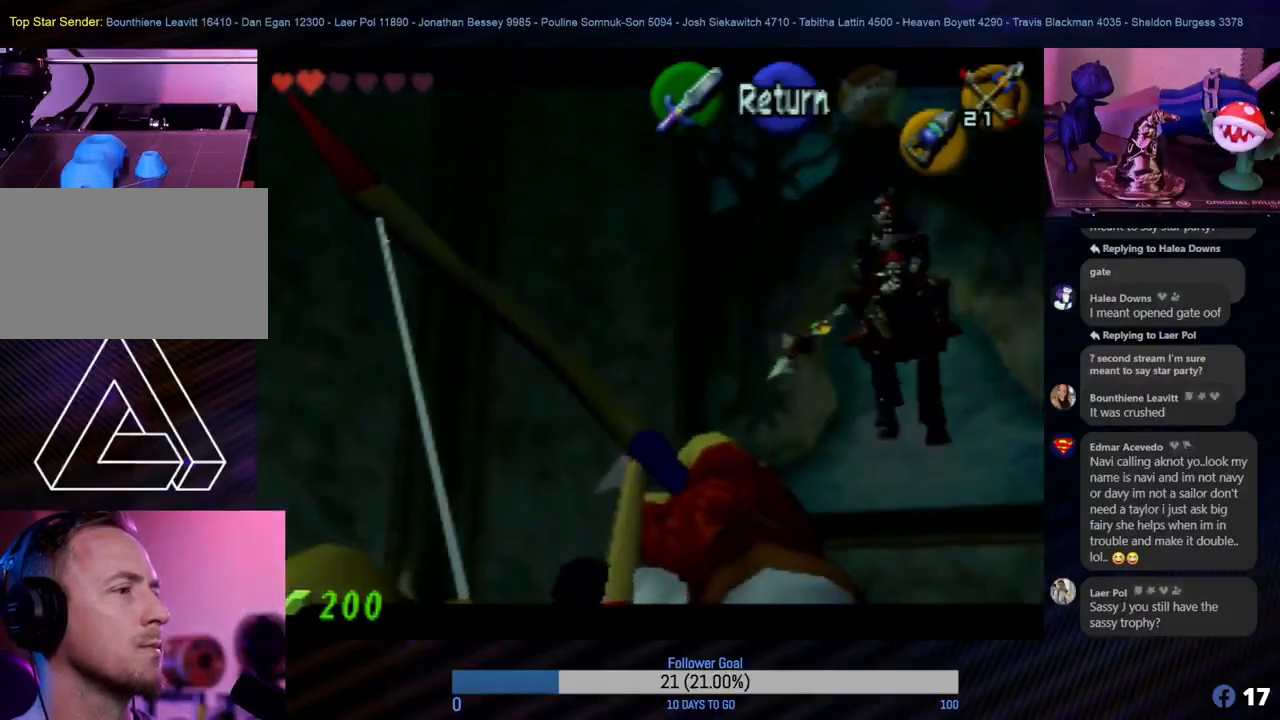
{"buttons": ["C_RIGHT"], "left_stick": "center", "events": [[133, "left_stick", "center"], [333, "left_stick", "down-right"], [417, "left_stick", "center"]]}
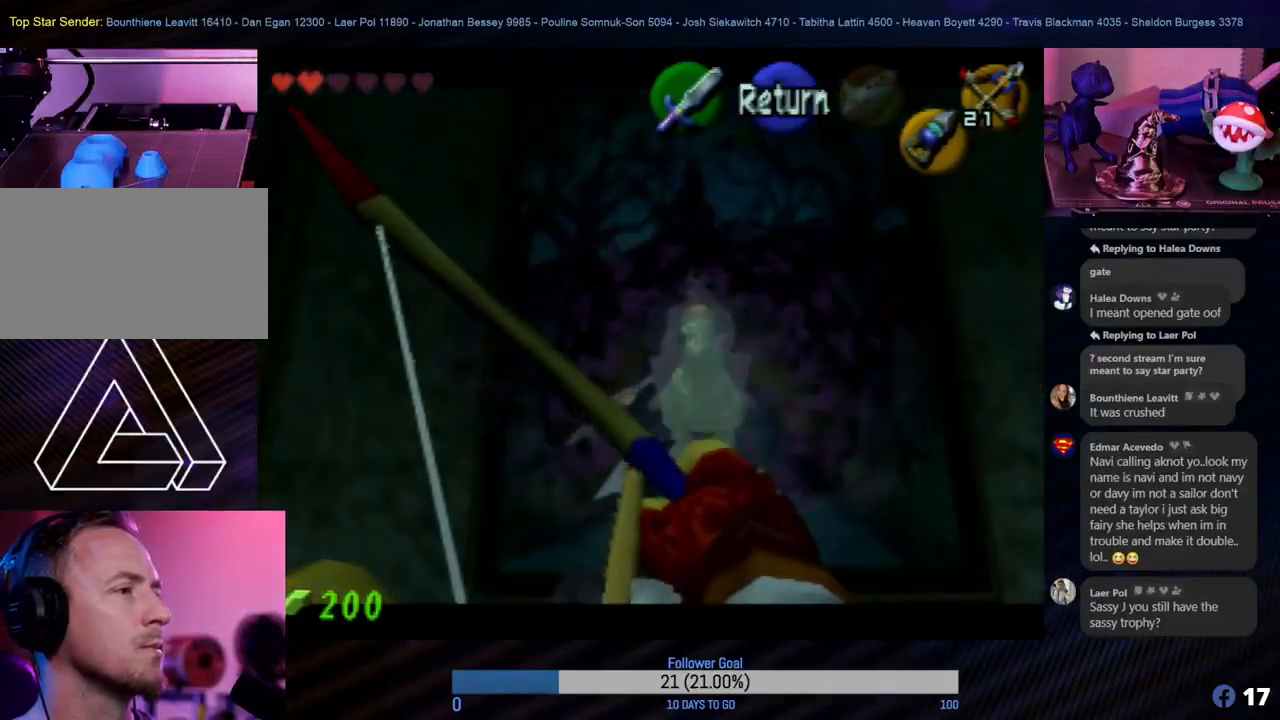
{"buttons": [], "left_stick": "center", "events": [[67, "left_stick", "down"], [183, "left_stick", "center"], [200, "C_RIGHT", "up"]]}
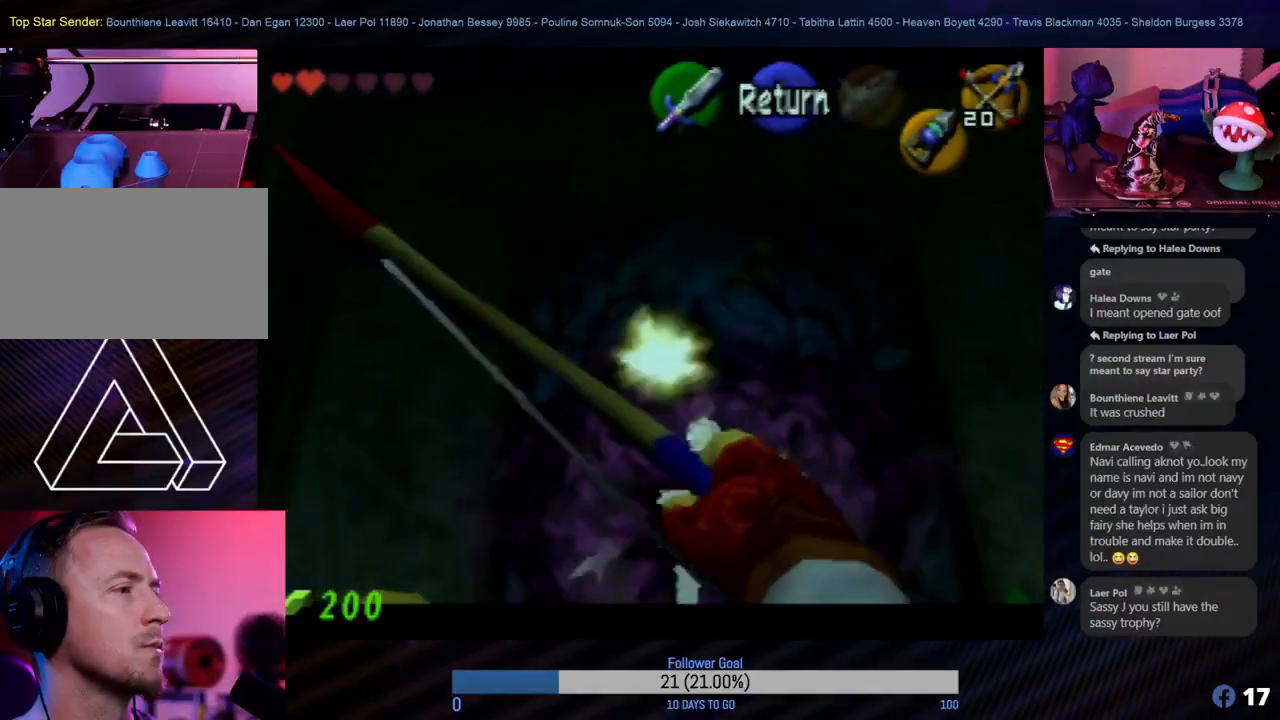
{"buttons": ["C_RIGHT"], "left_stick": "center", "events": [[367, "left_stick", "up"], [450, "C_RIGHT", "down"], [450, "left_stick", "center"]]}
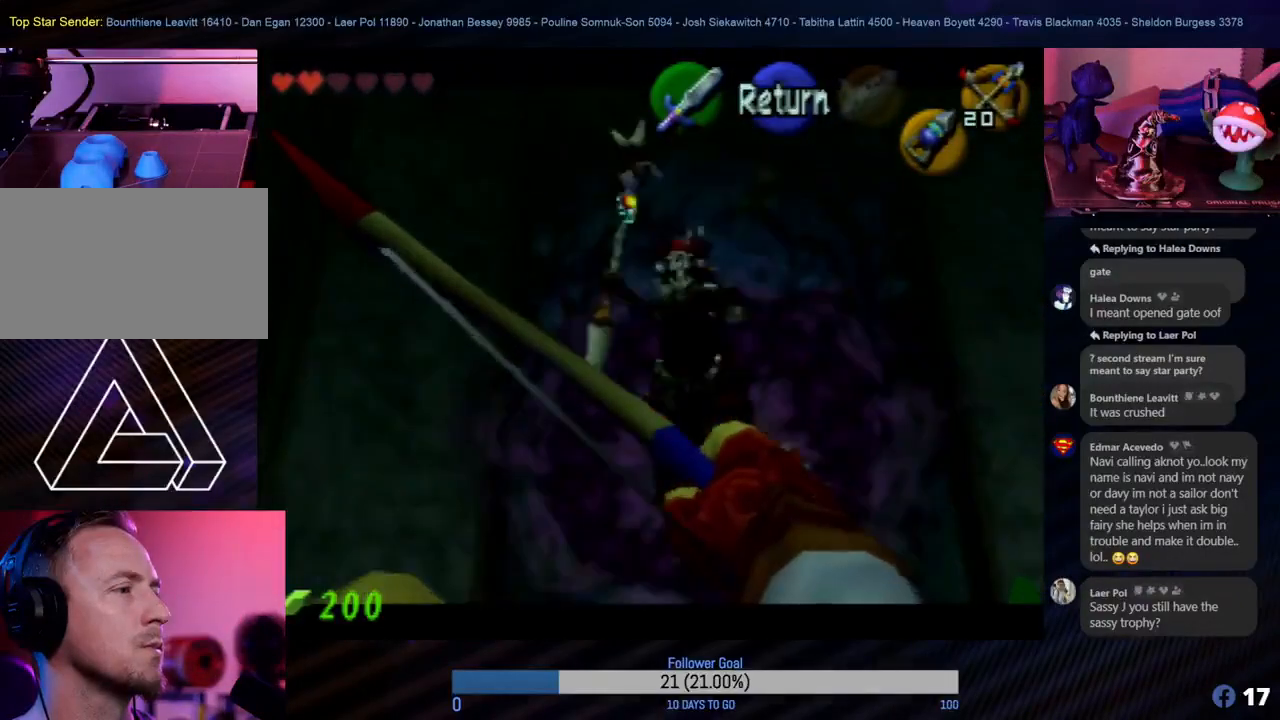
{"buttons": [], "left_stick": "center", "events": [[350, "C_RIGHT", "up"]]}
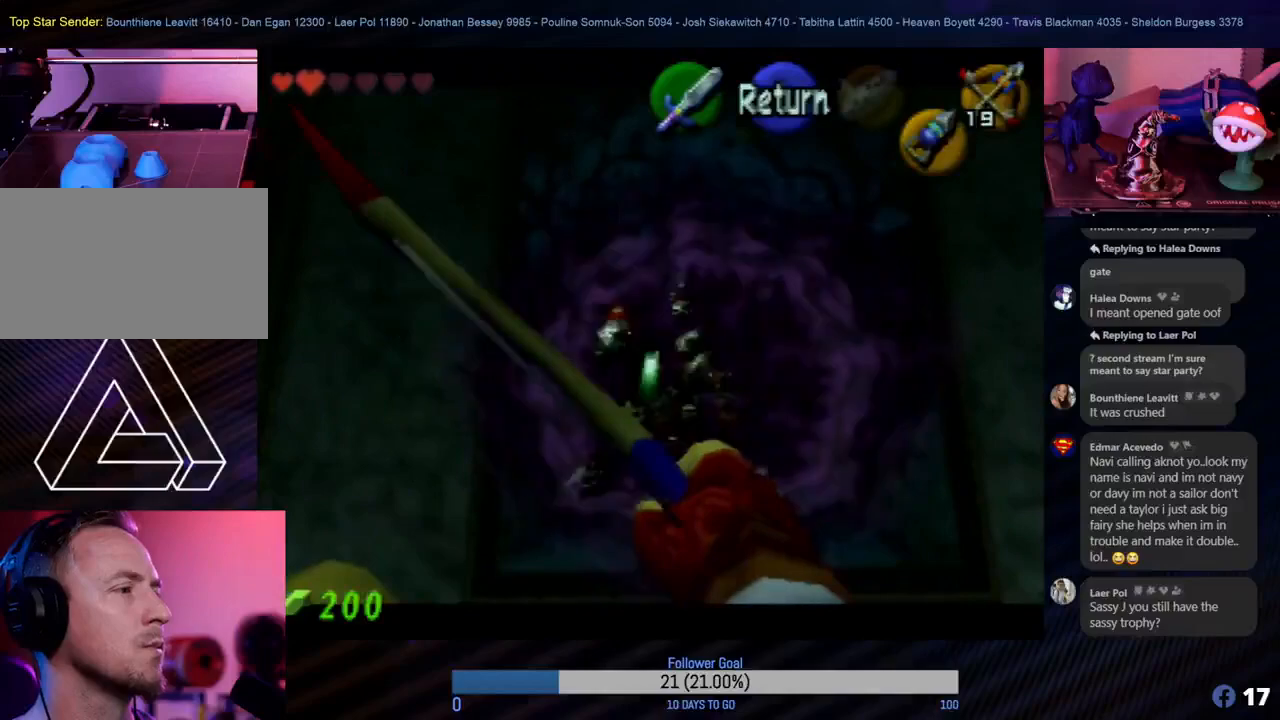
{"buttons": [], "left_stick": "center", "events": []}
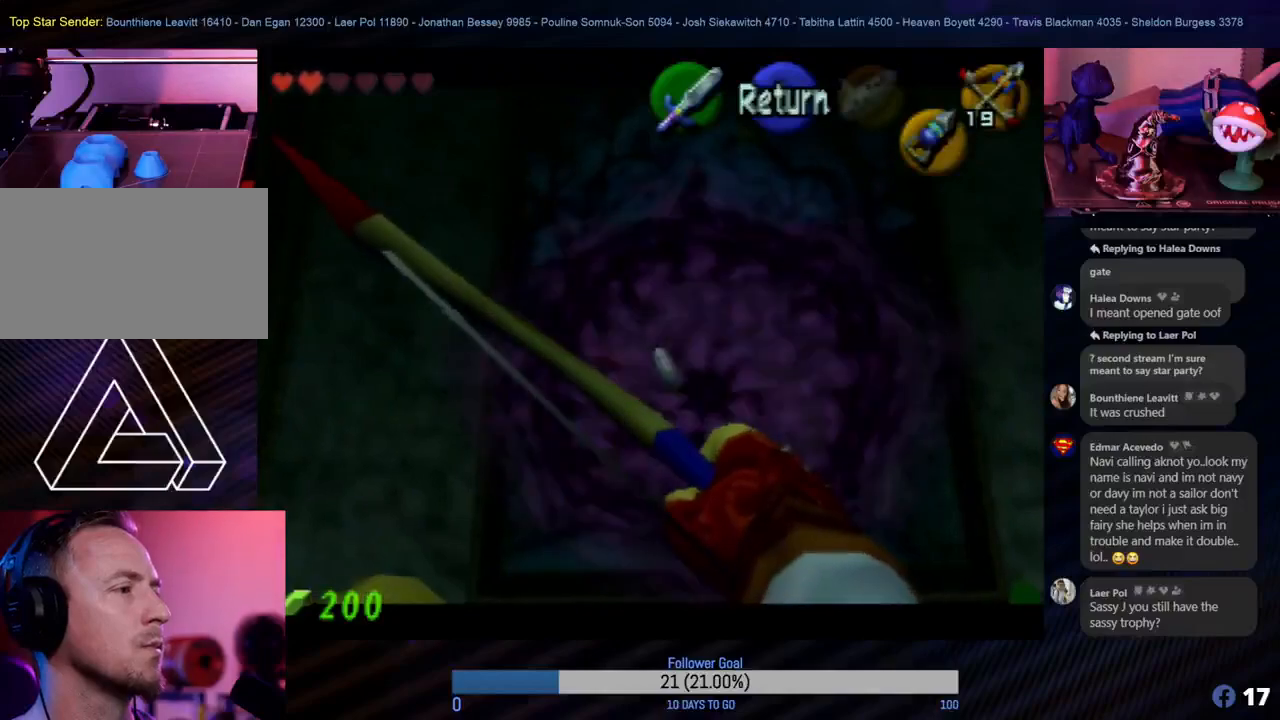
{"buttons": [], "left_stick": "center", "events": [[267, "left_stick", "up"], [400, "left_stick", "center"]]}
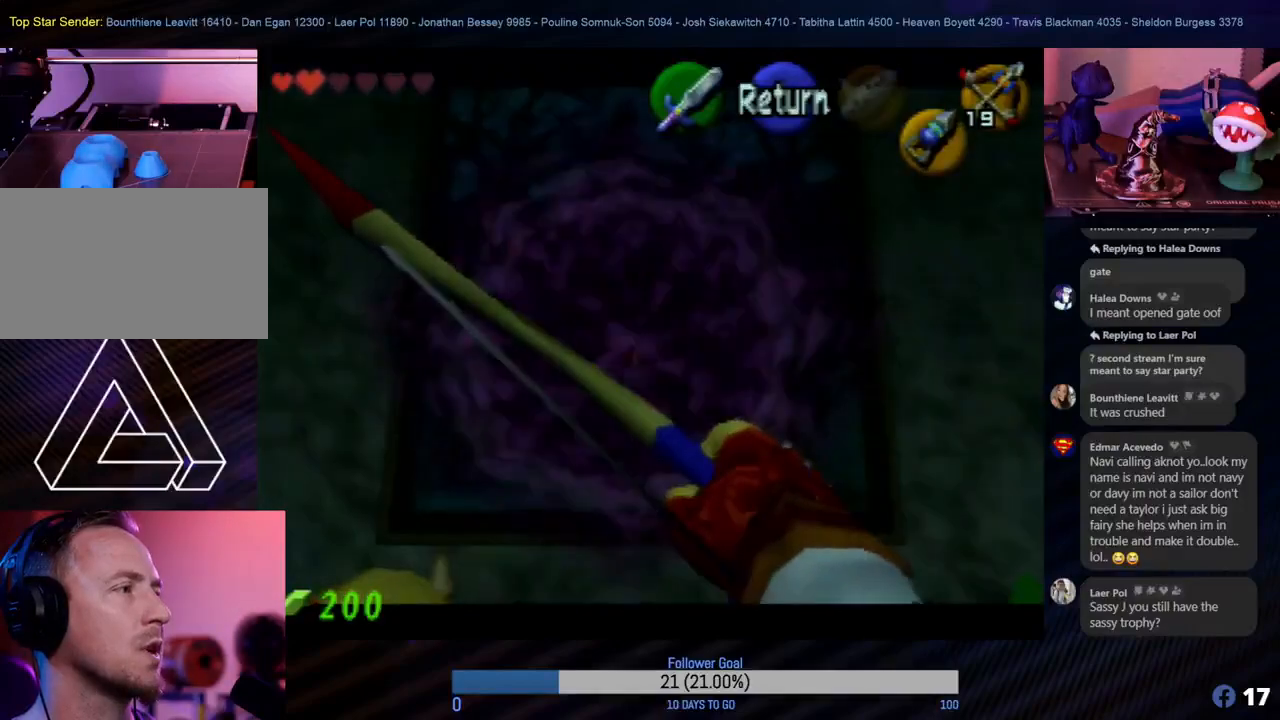
{"buttons": [], "left_stick": "center", "events": [[50, "A", "down"], [150, "A", "up"]]}
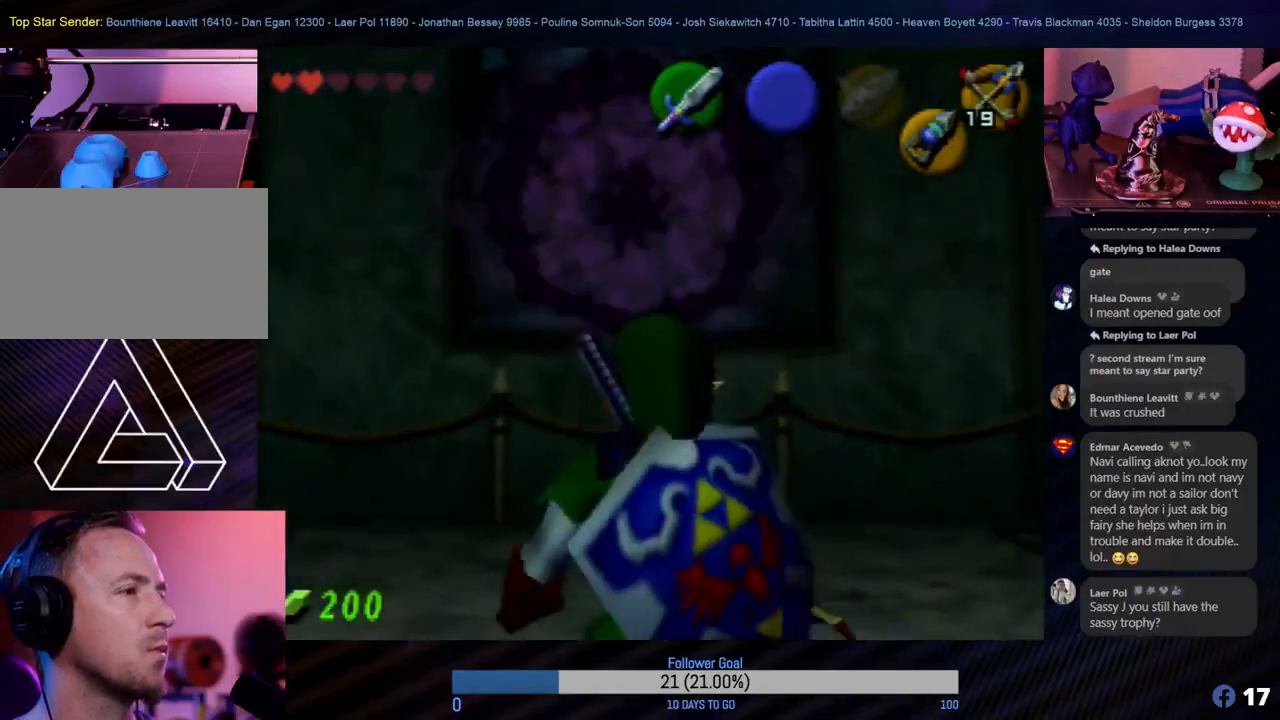
{"buttons": [], "left_stick": "down", "events": [[317, "left_stick", "down"]]}
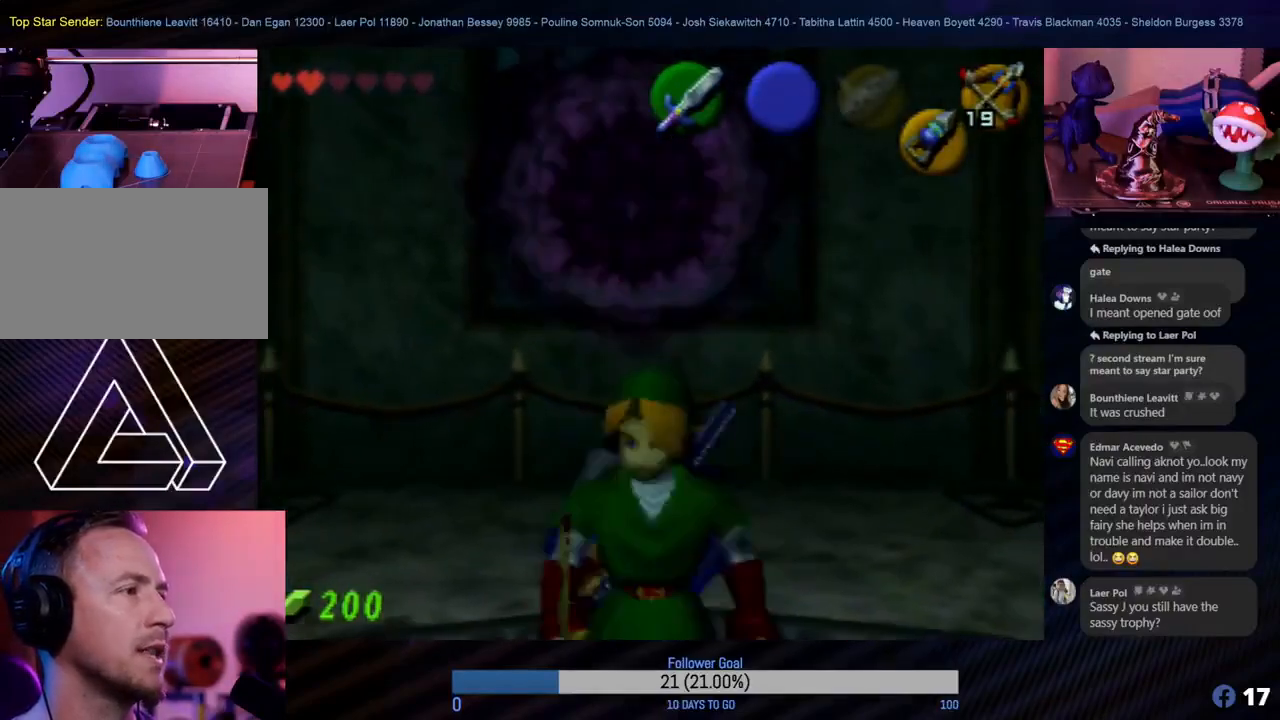
{"buttons": ["Z"], "left_stick": "center", "events": [[267, "left_stick", "right"], [417, "Z", "down"], [433, "left_stick", "center"]]}
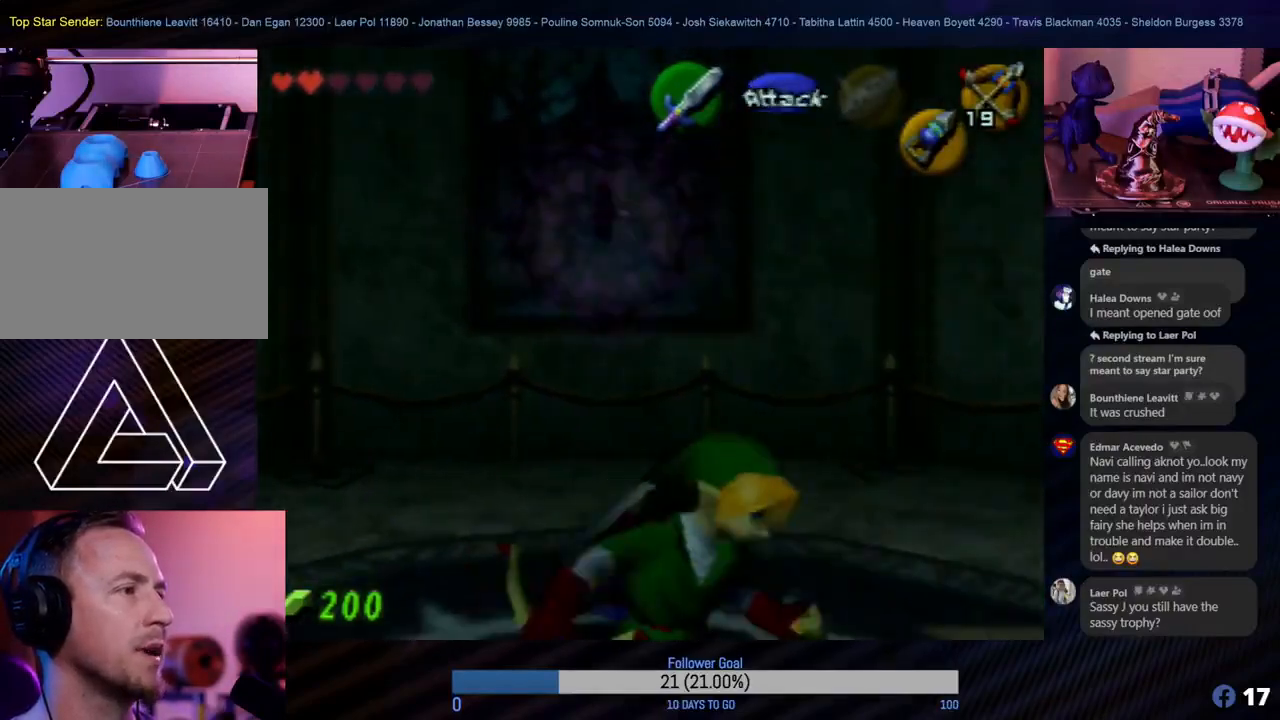
{"buttons": [], "left_stick": "center", "events": [[117, "Z", "up"]]}
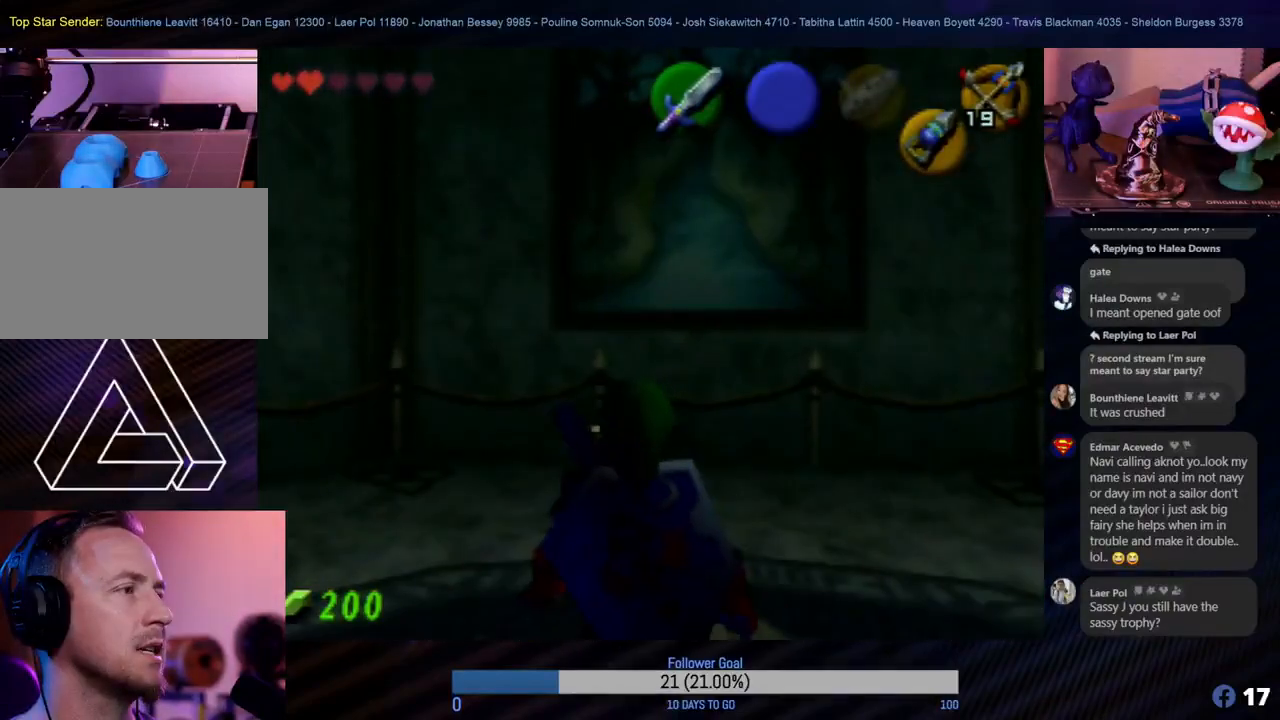
{"buttons": ["Z"], "left_stick": "center", "events": [[117, "left_stick", "right"], [267, "left_stick", "center"], [283, "Z", "down"]]}
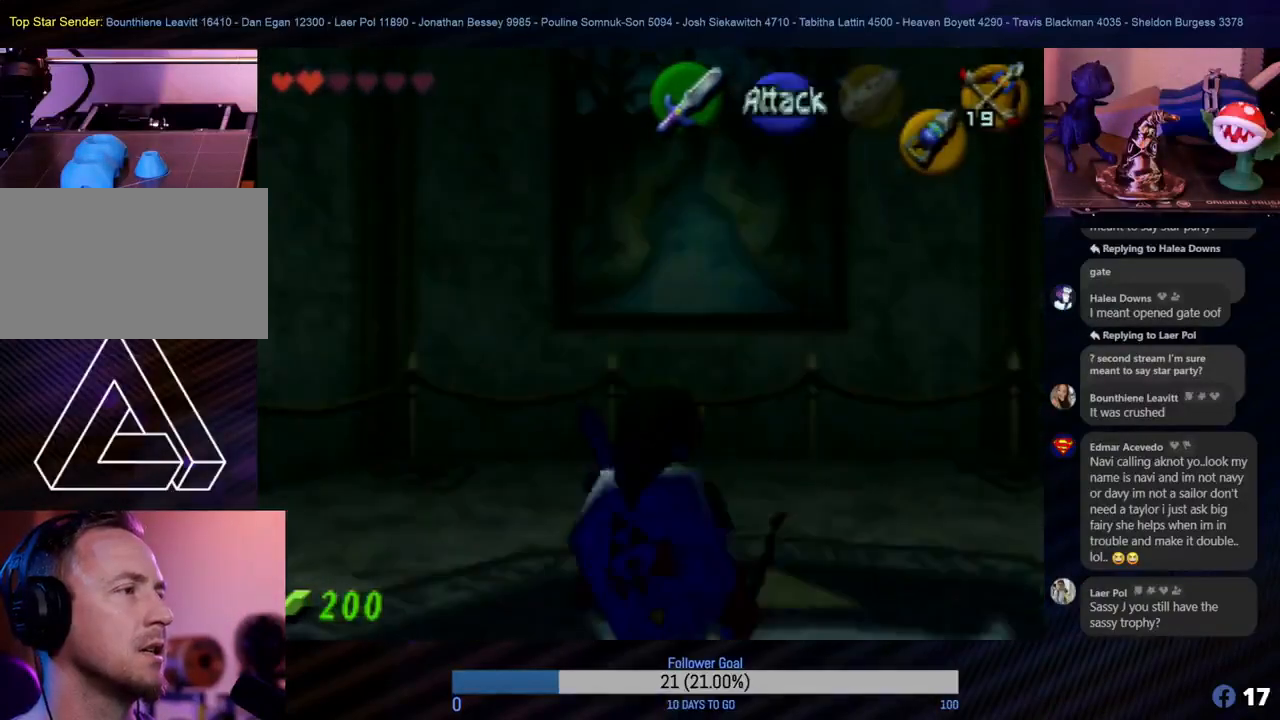
{"buttons": [], "left_stick": "right", "events": [[17, "Z", "up"], [500, "left_stick", "right"]]}
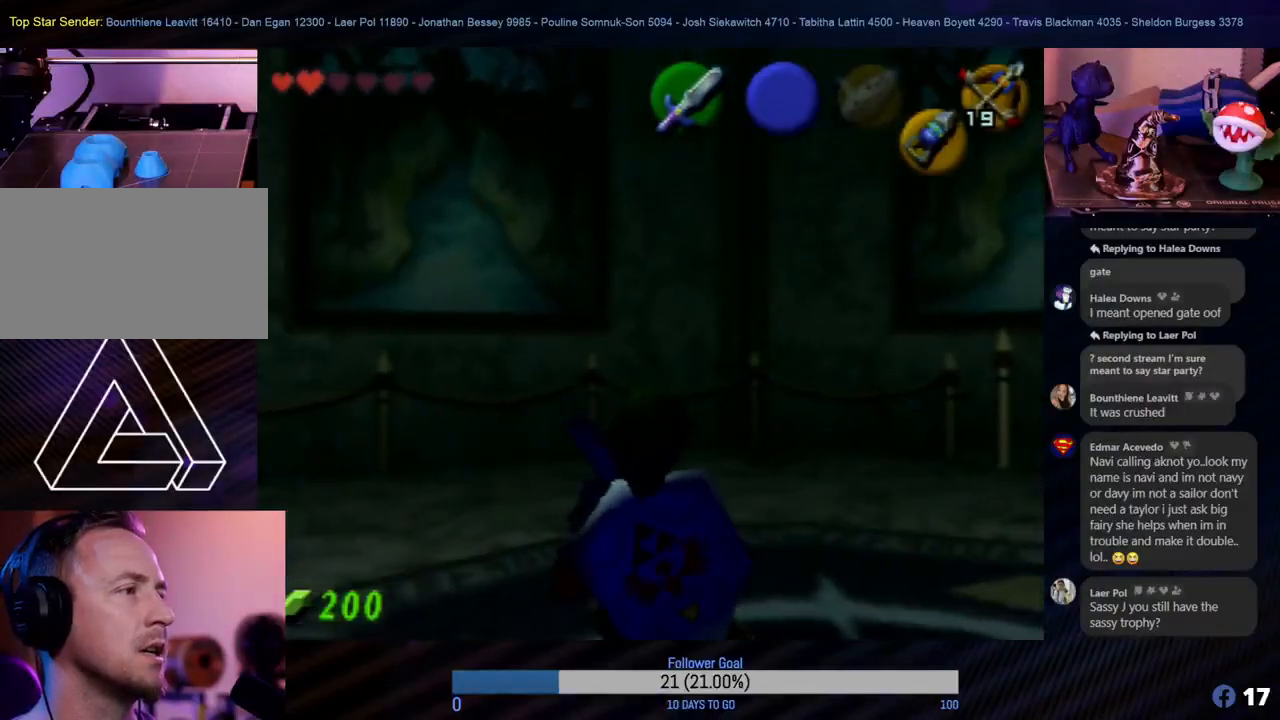
{"buttons": [], "left_stick": "center", "events": [[150, "Z", "down"], [183, "left_stick", "center"], [233, "Z", "up"], [250, "Z", "down"], [367, "Z", "up"]]}
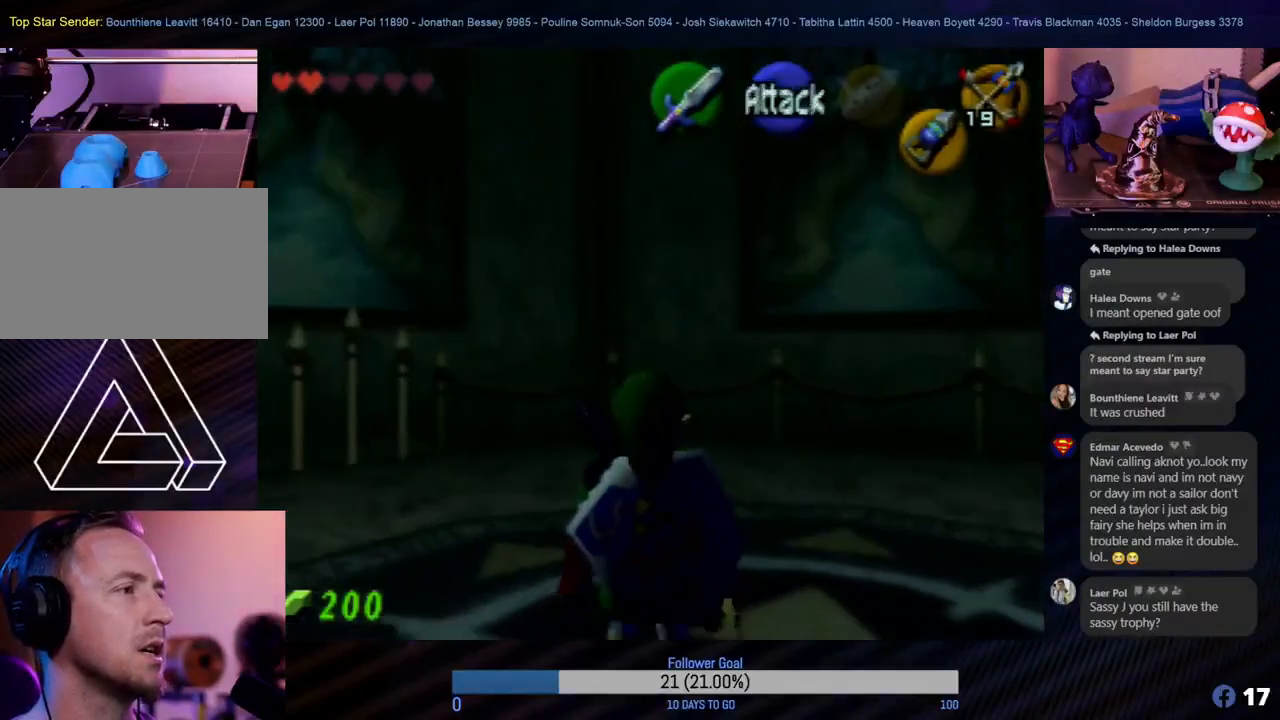
{"buttons": [], "left_stick": "up-left", "events": [[483, "left_stick", "up-left"]]}
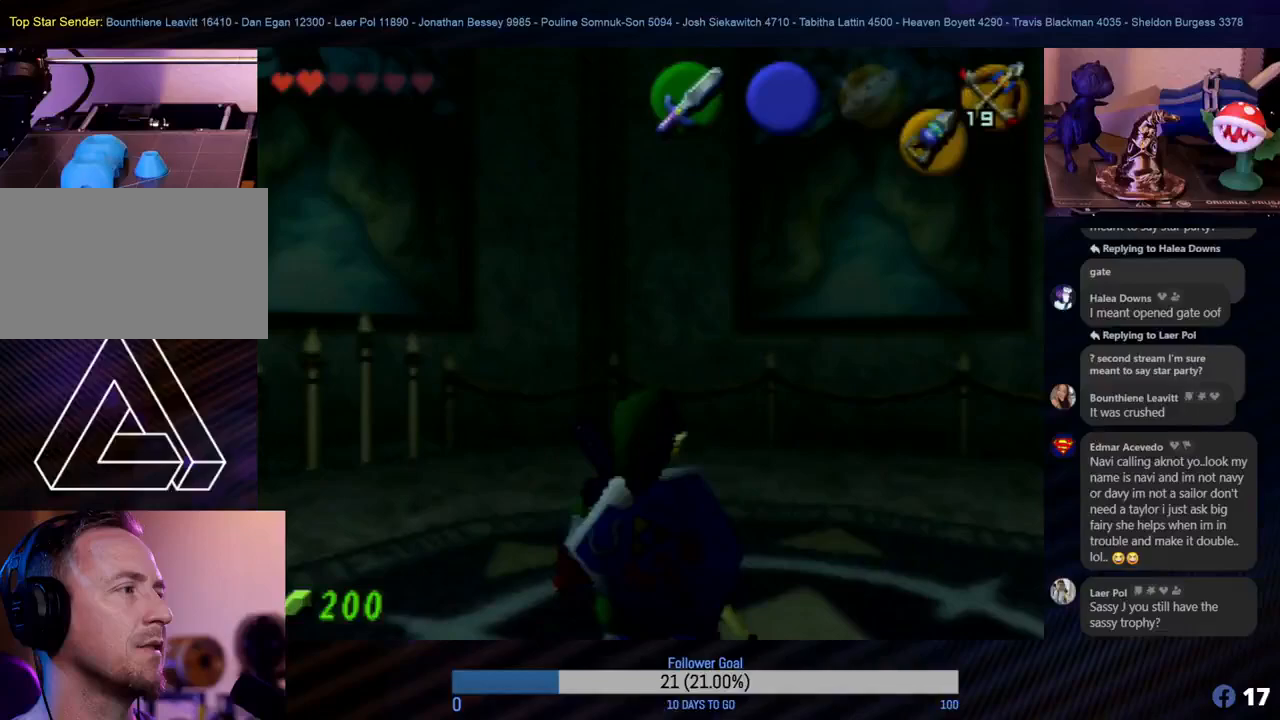
{"buttons": [], "left_stick": "center", "events": [[167, "left_stick", "center"]]}
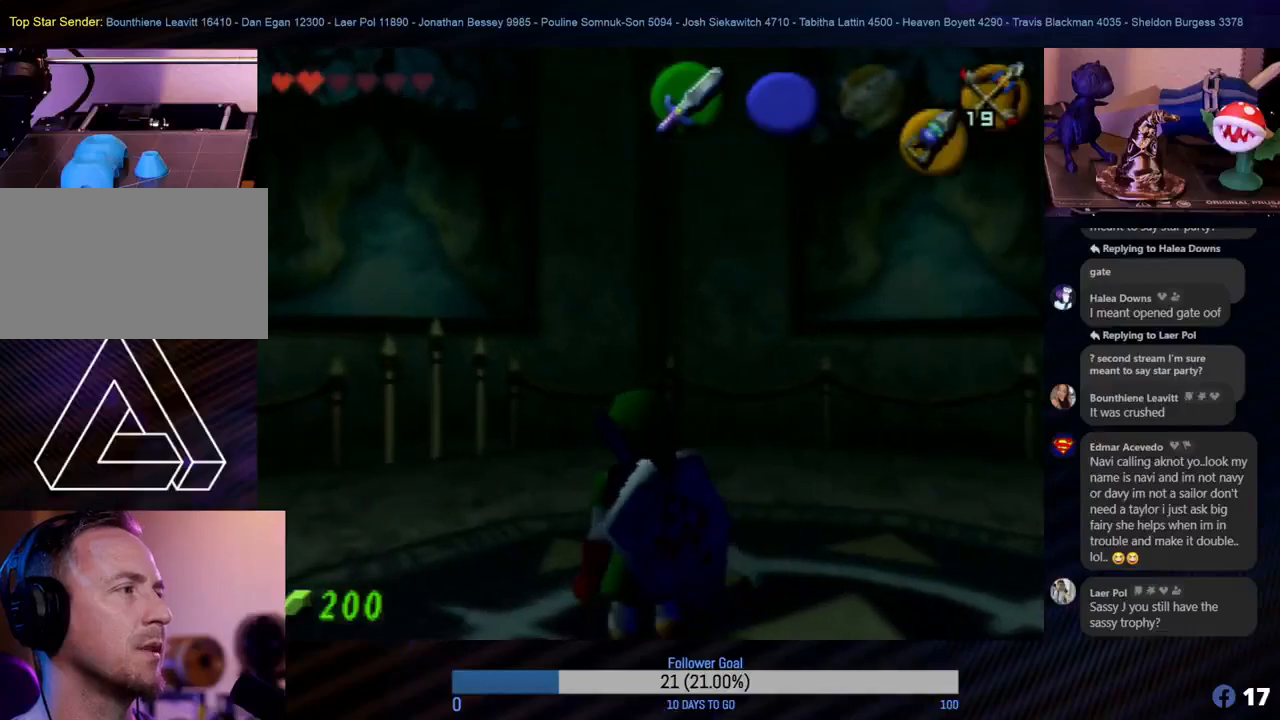
{"buttons": [], "left_stick": "center", "events": [[83, "left_stick", "right"], [400, "left_stick", "center"]]}
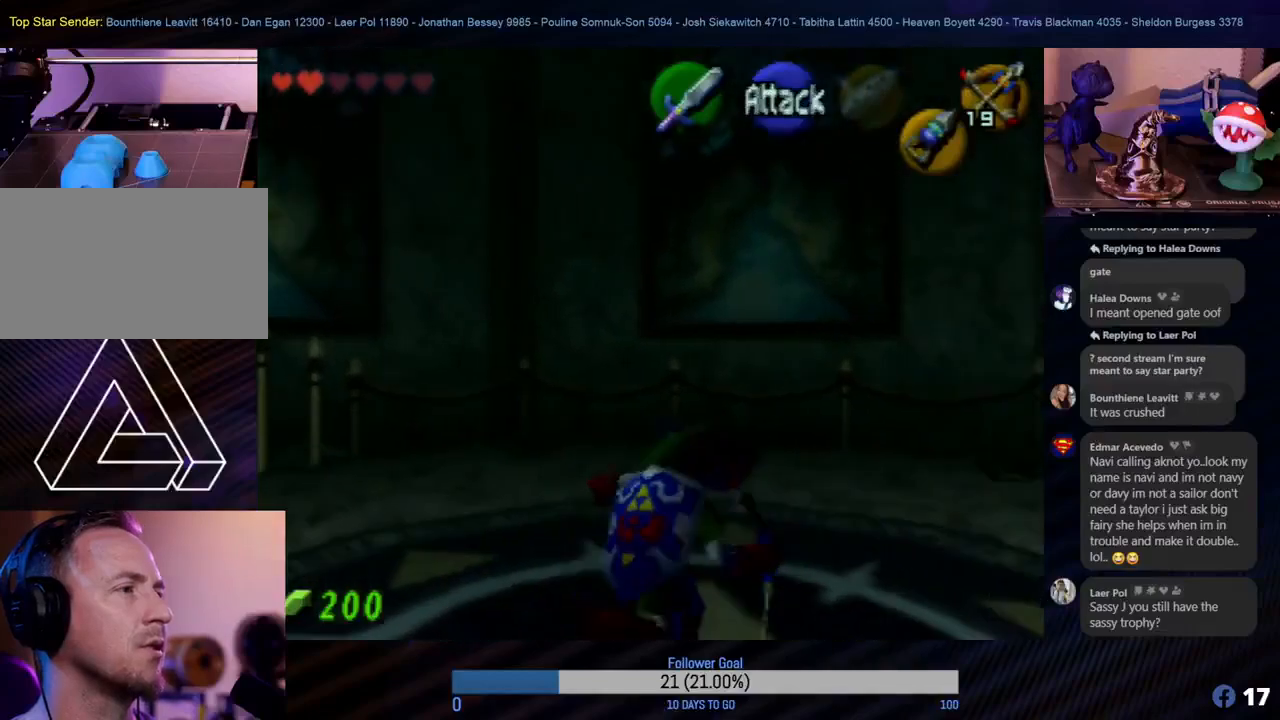
{"buttons": [], "left_stick": "right", "events": [[333, "left_stick", "right"]]}
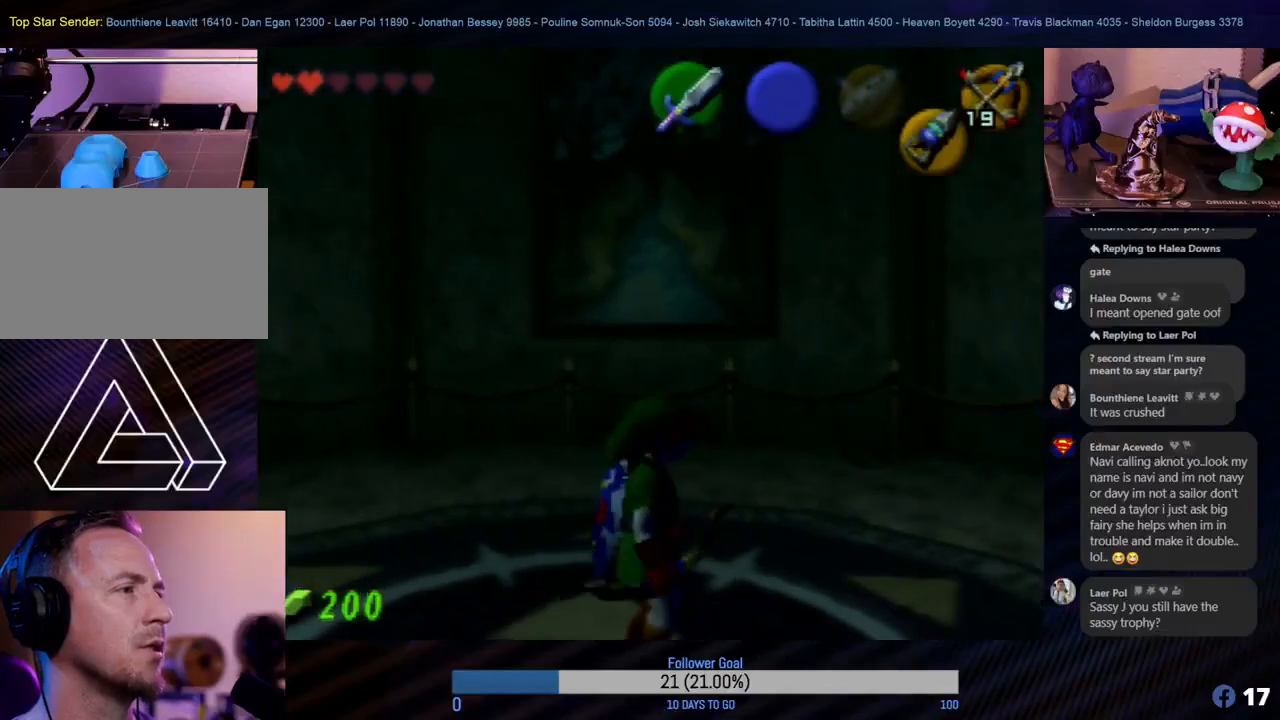
{"buttons": [], "left_stick": "center", "events": [[150, "left_stick", "center"]]}
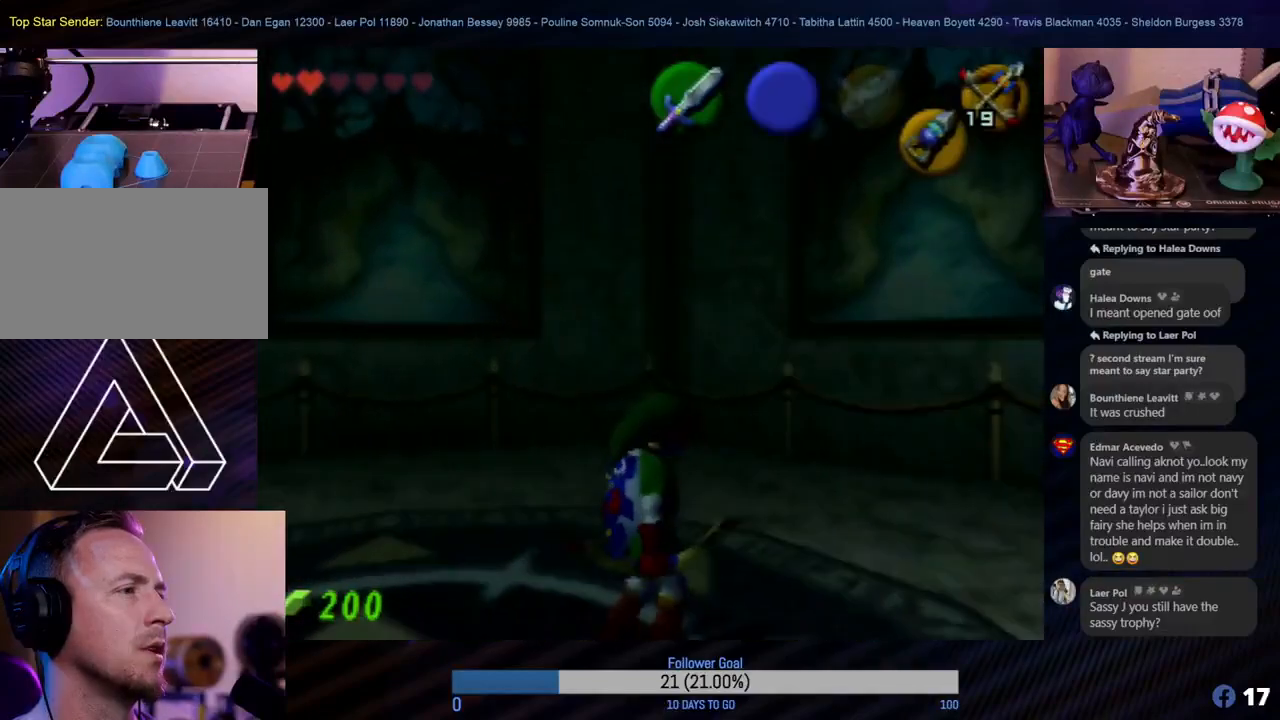
{"buttons": [], "left_stick": "center", "events": [[200, "left_stick", "right"], [483, "left_stick", "center"]]}
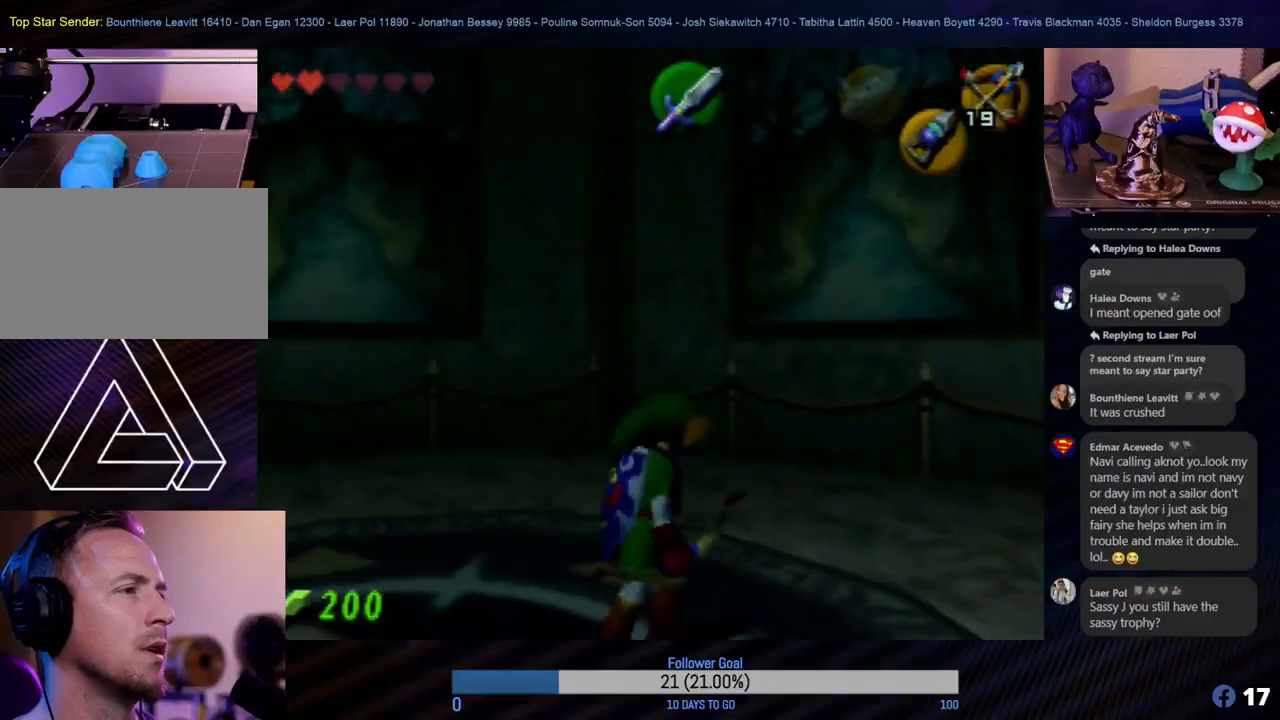
{"buttons": [], "left_stick": "right", "events": [[367, "left_stick", "right"]]}
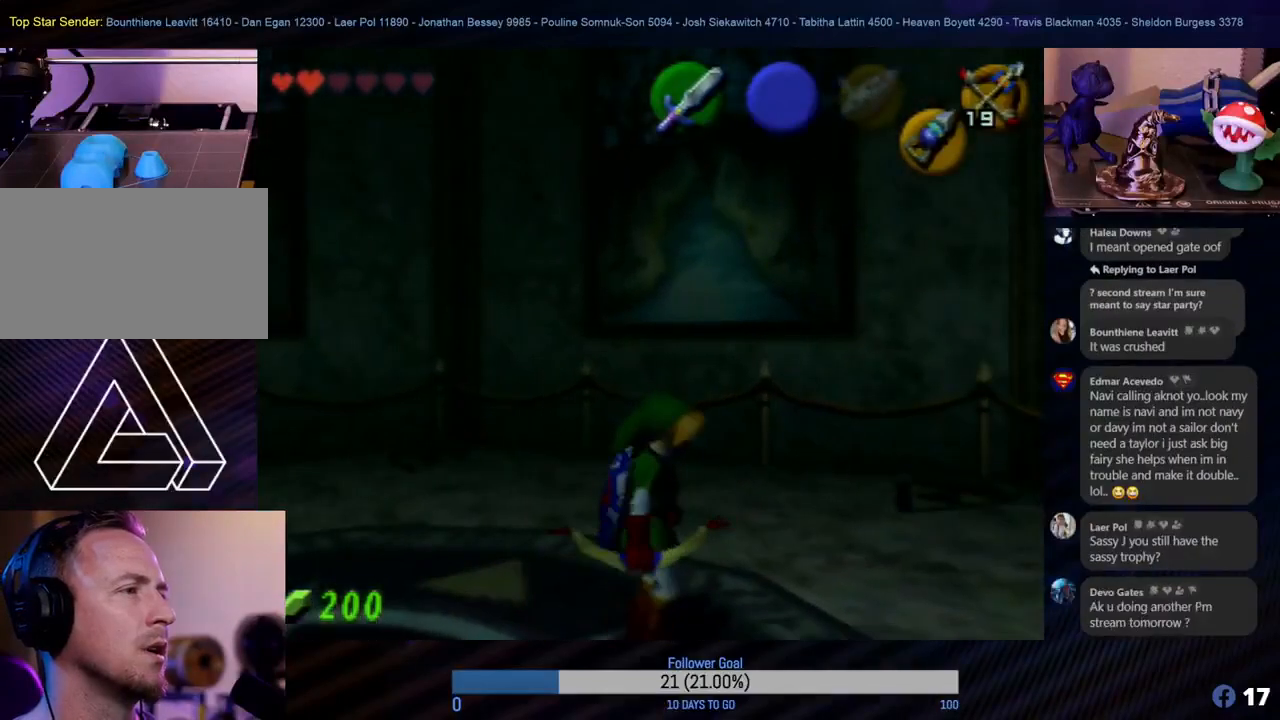
{"buttons": [], "left_stick": "center", "events": [[50, "left_stick", "center"], [283, "left_stick", "right"], [450, "left_stick", "center"]]}
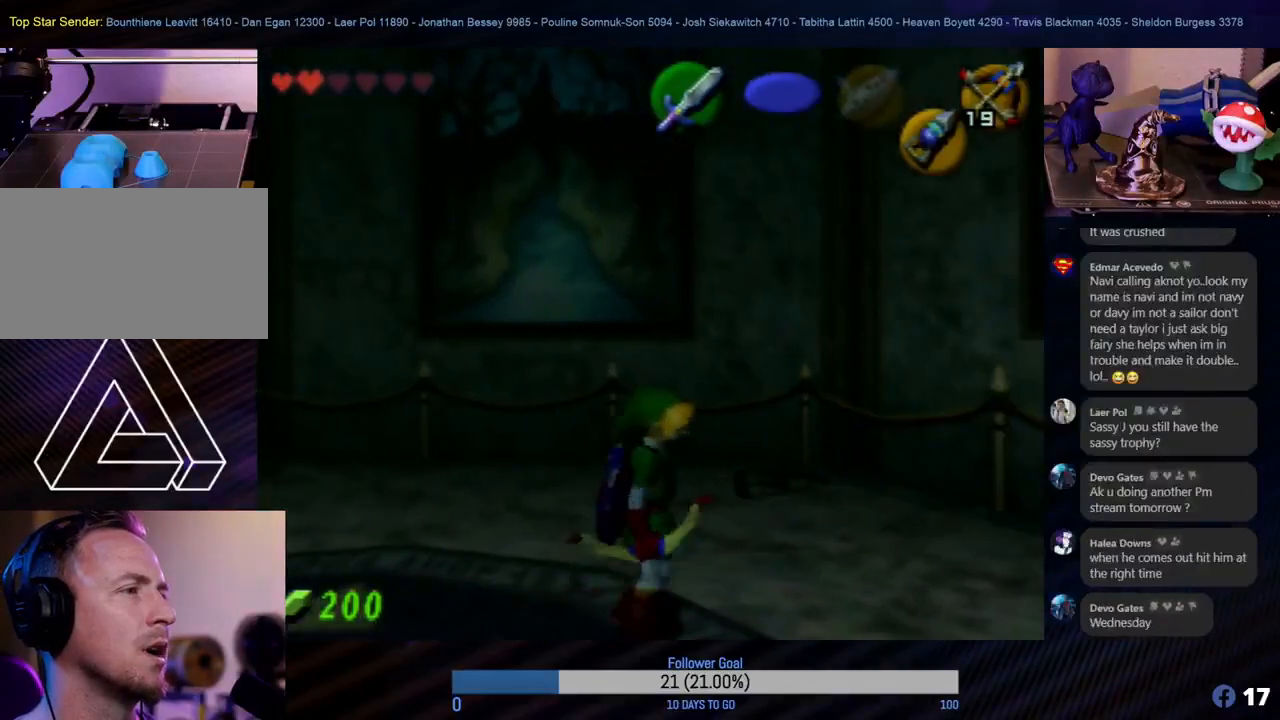
{"buttons": [], "left_stick": "center", "events": [[317, "left_stick", "right"], [500, "left_stick", "center"]]}